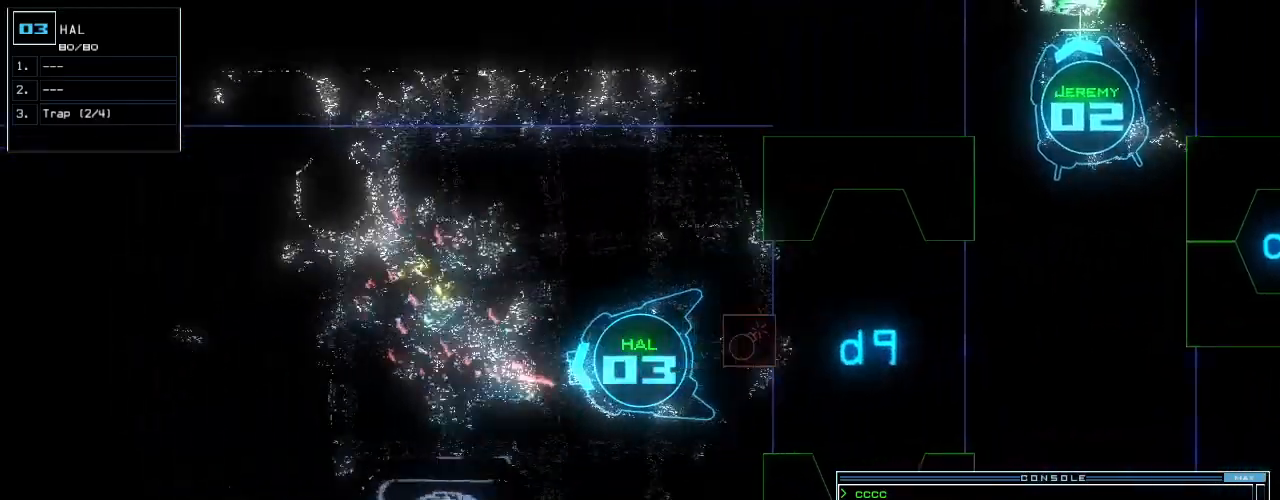
Gameplay with keyboard; each line is a JSON object with the keys held at the frame after it. "events" lists presses ("down") and releases ("up") of ".", "0", "1", "2", "3", "4", "5", "6", "7", "8", "9", "a", "b", "backspace", "c", "caps_lock", "comma", "ctrl_l", "ctrl_r", "d", "down", "e", "equals", "escape", "f", "f8", "g", "h", "i", "j", "k", "l", "left", "m", "minus", "n", "o", "p", "q", "quote", "r", "return", "right", "s", "semicolon", "shift_l", "shift_r", "space", "t", "tab", "tilde", "u", "up", "v", "w", "x", "y" and "z" between this image and that frame as [ms after this image, input, new state], when the widget could be followed in between. No other keys are recorded. Mouse input is not recorded.
{"keys": ["up"]}
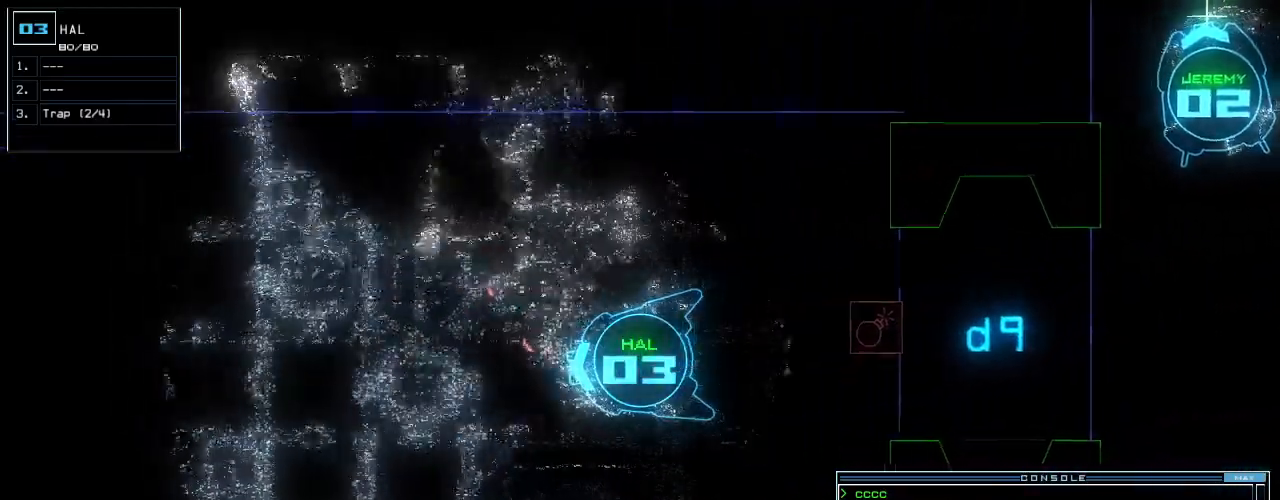
{"keys": ["up"], "events": [[140, "right", "down"], [220, "right", "up"]]}
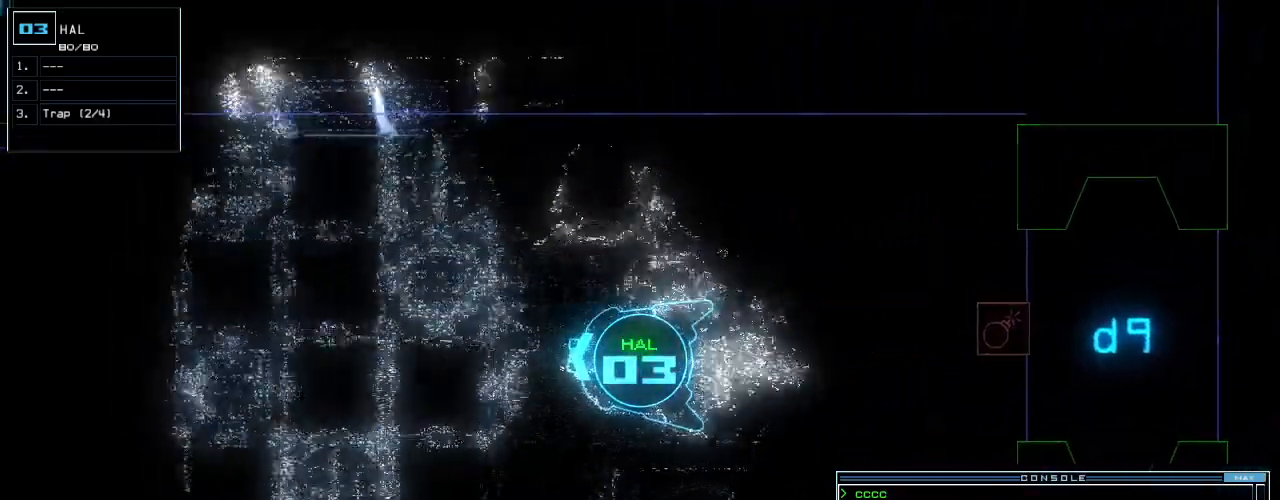
{"keys": ["up"], "events": []}
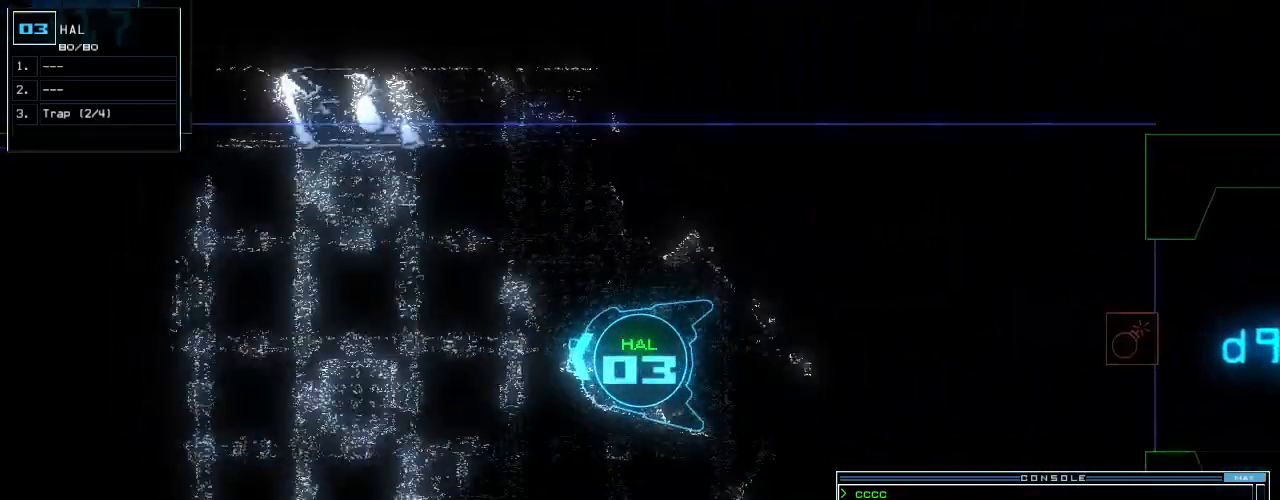
{"keys": ["up"], "events": []}
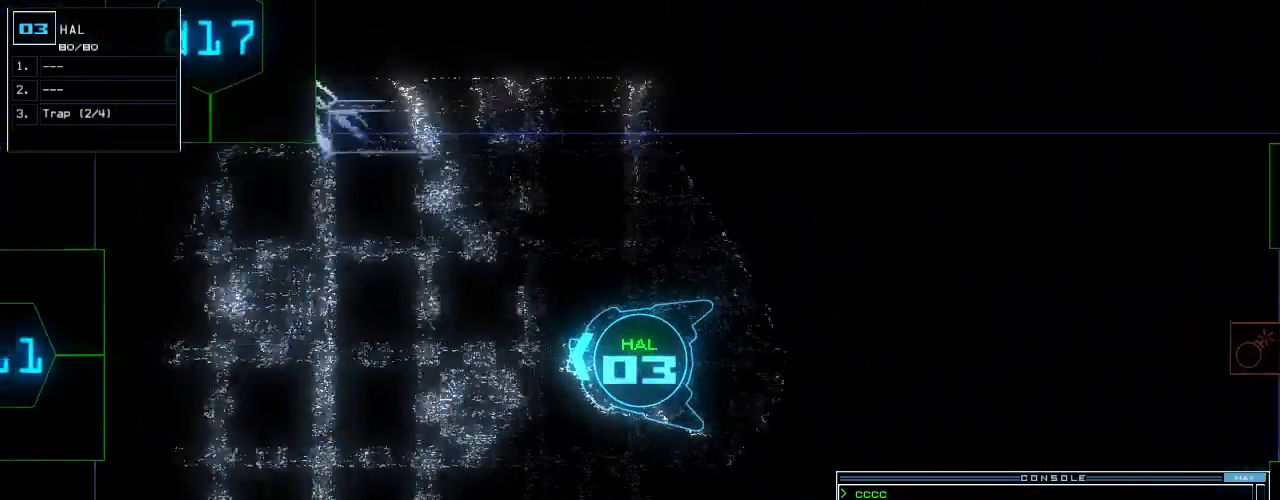
{"keys": ["up"], "events": [[120, "right", "down"], [160, "right", "up"], [300, "d", "down"], [360, "d", "up"]]}
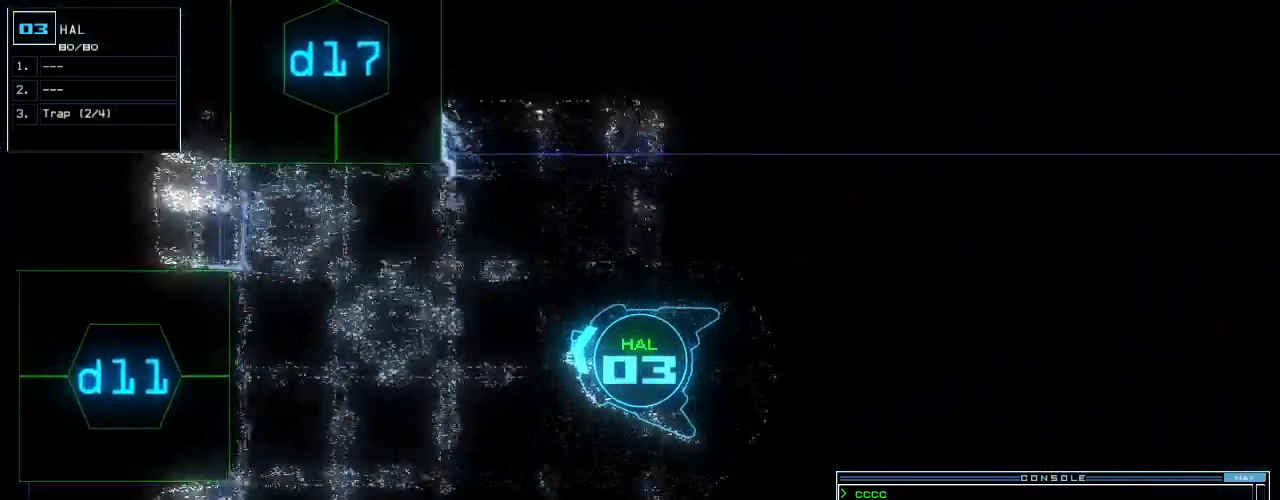
{"keys": ["up"]}
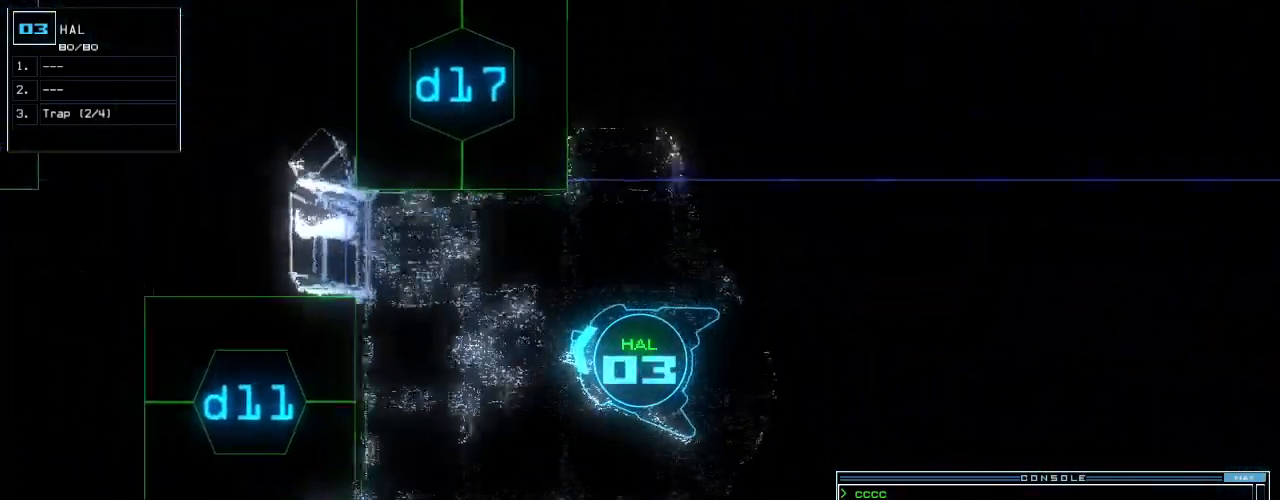
{"keys": [], "events": [[320, "7", "down"], [400, "7", "up"], [440, "up", "up"]]}
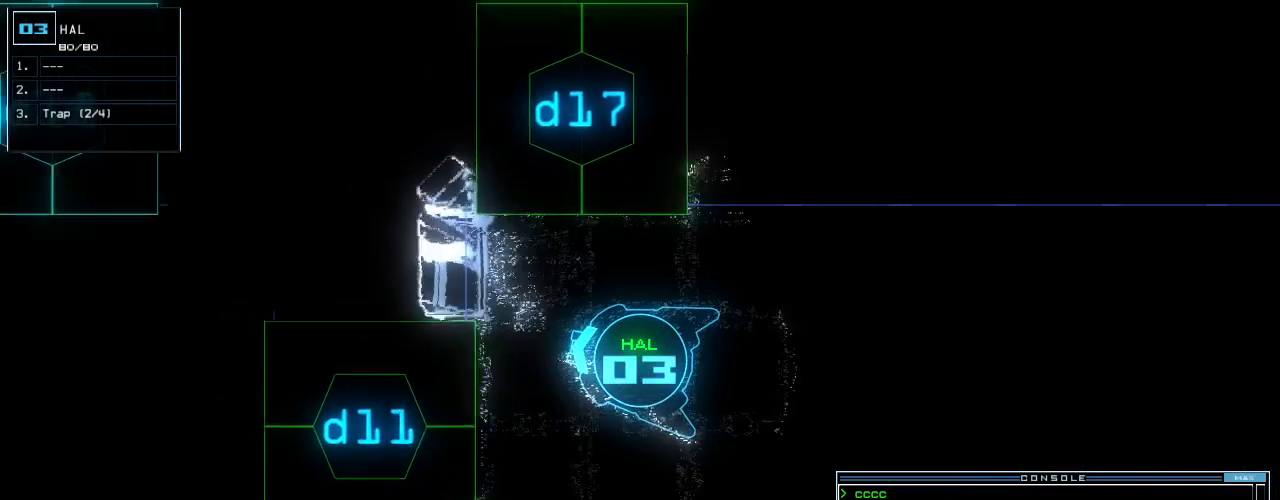
{"keys": [], "events": [[360, "right", "down"], [500, "right", "up"]]}
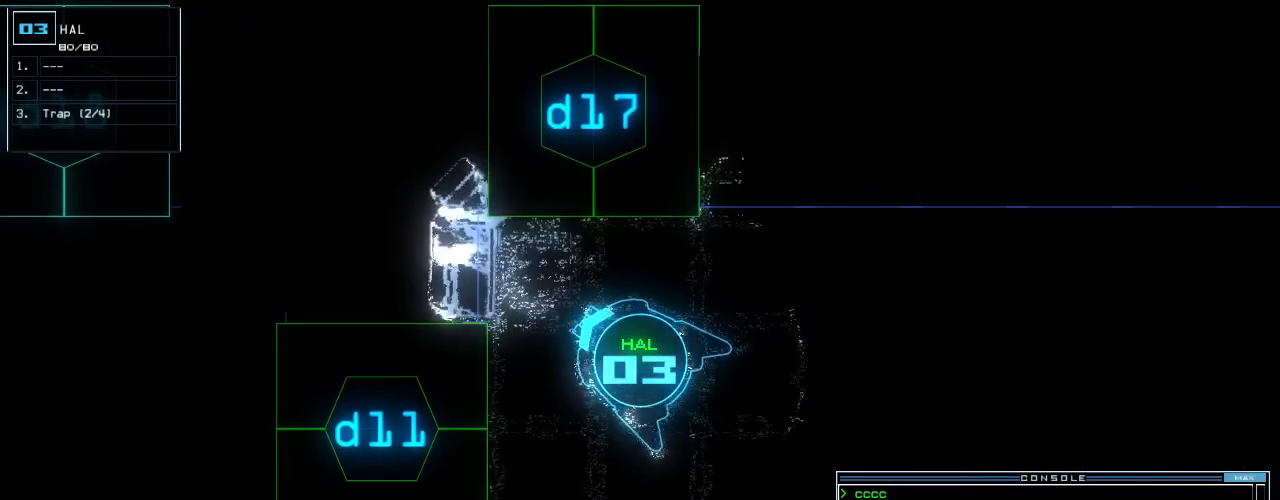
{"keys": [], "events": [[140, "space", "down"], [200, "space", "up"]]}
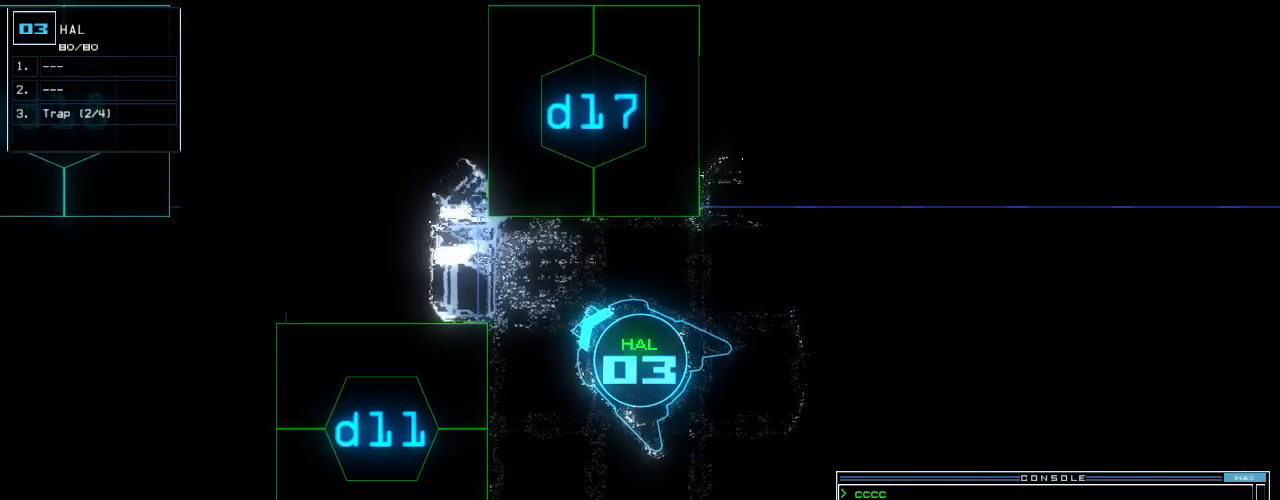
{"keys": ["right", "up"], "events": [[400, "right", "down"], [400, "up", "down"]]}
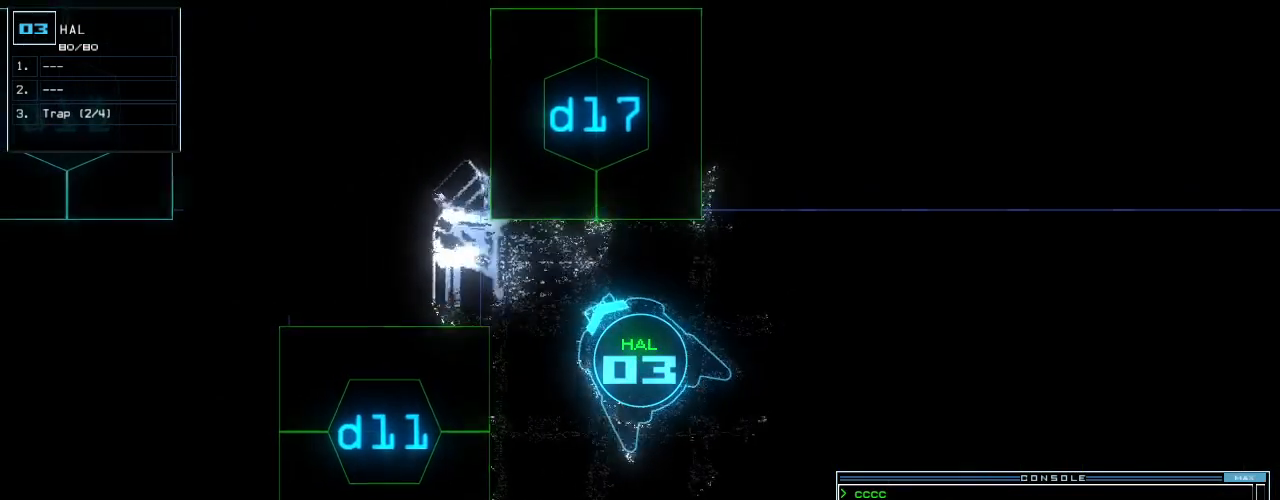
{"keys": [], "events": [[40, "right", "up"], [340, "right", "down"], [500, "right", "up"], [500, "up", "up"]]}
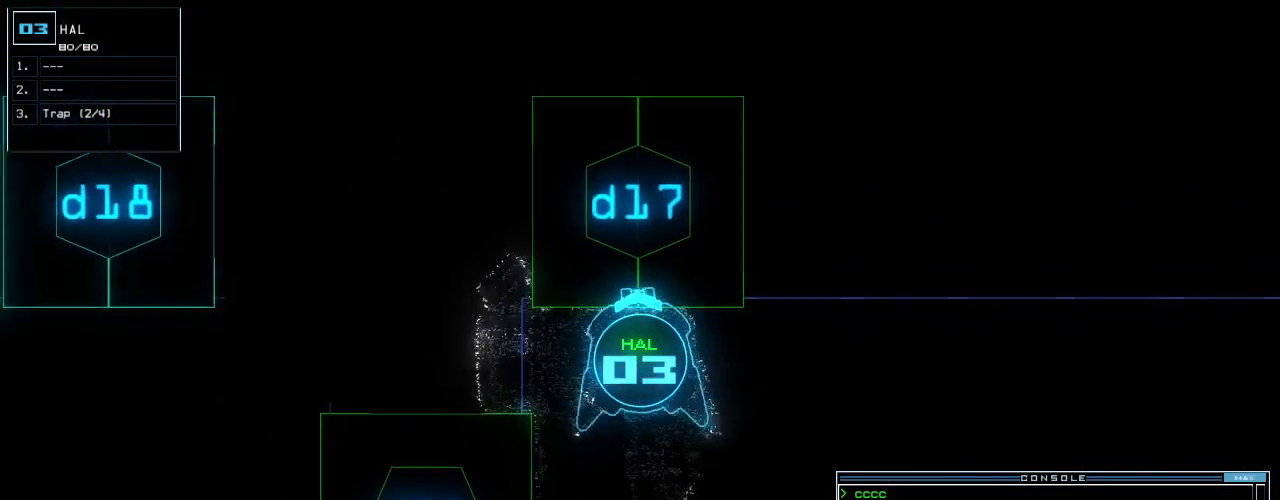
{"keys": [], "events": [[40, "space", "down"], [120, "space", "up"]]}
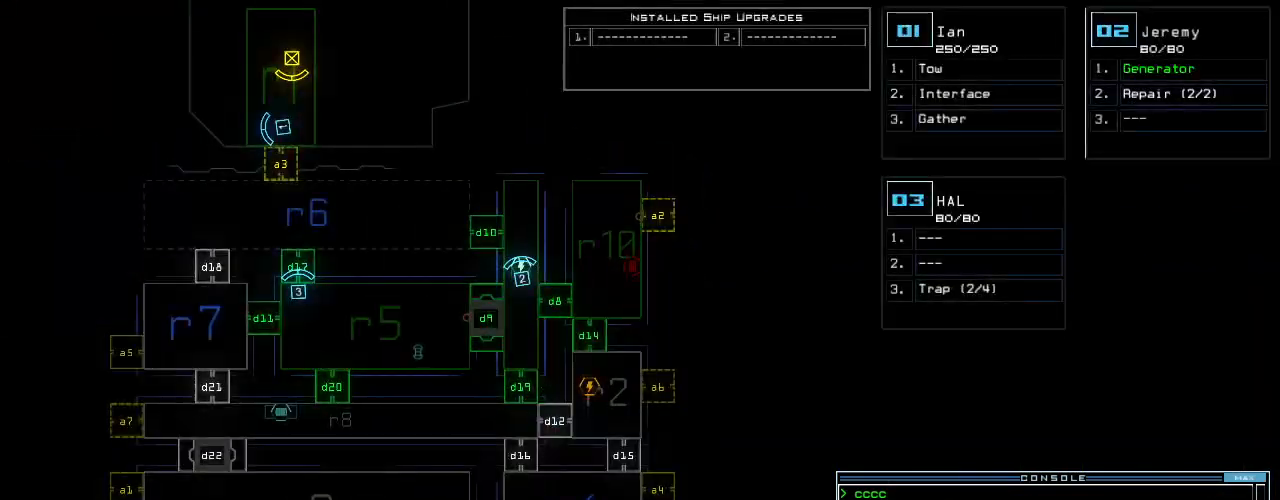
{"keys": [], "events": [[100, "space", "down"], [140, "space", "up"]]}
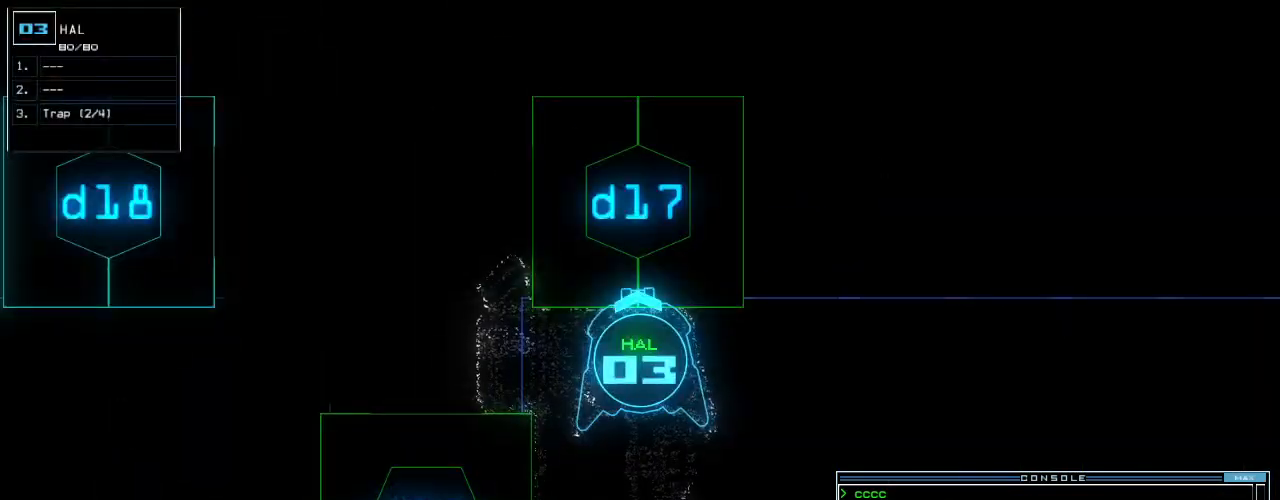
{"keys": [], "events": []}
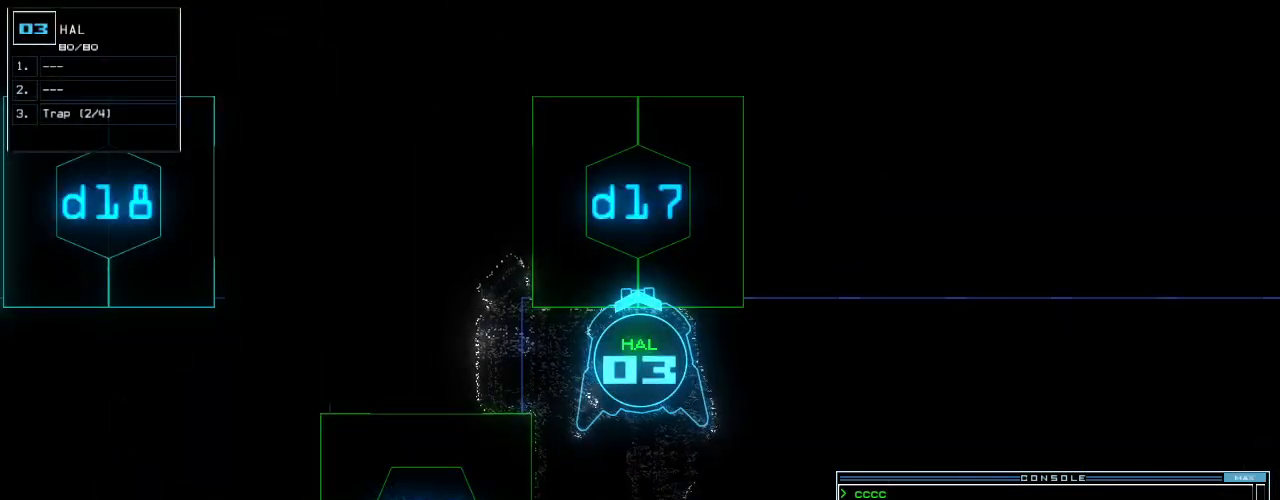
{"keys": [], "events": [[320, "return", "down"], [360, "return", "up"]]}
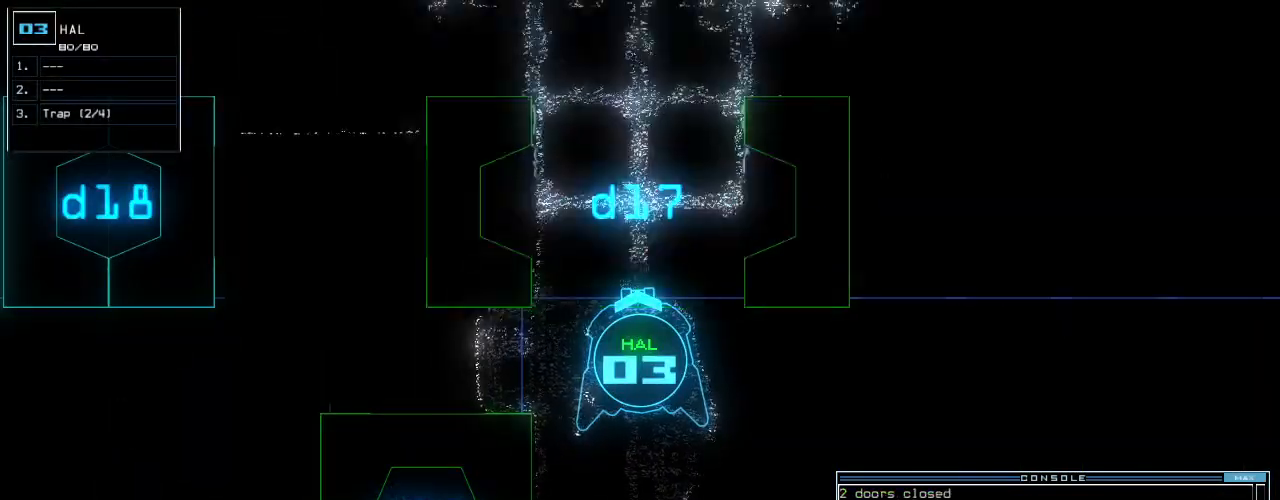
{"keys": ["up"], "events": [[40, "up", "down"], [420, "up", "up"], [500, "up", "down"]]}
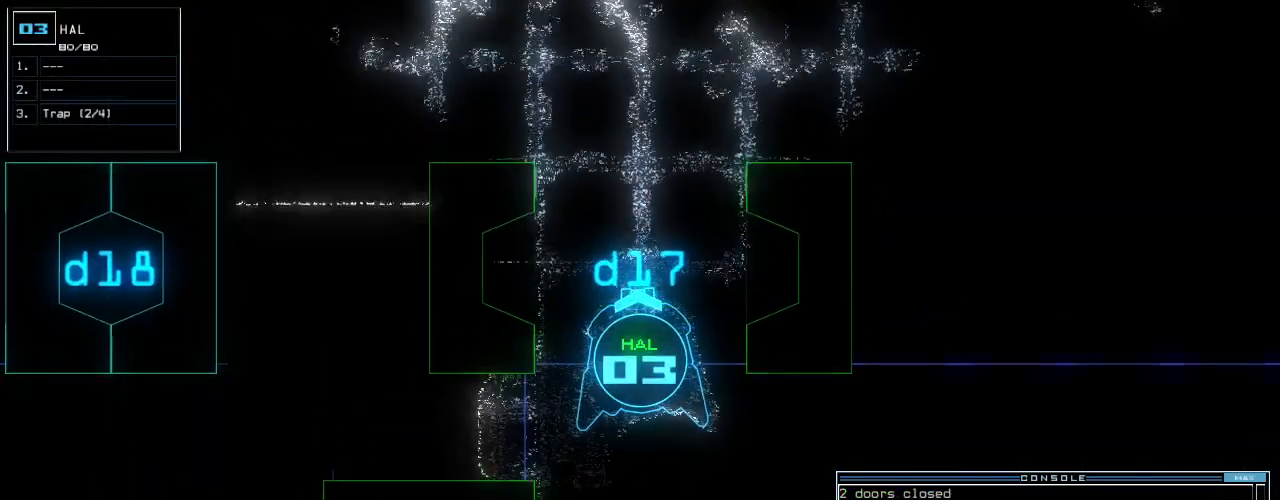
{"keys": ["up"], "events": [[60, "up", "up"], [80, "return", "down"], [140, "up", "down"], [160, "return", "up"], [200, "up", "up"], [240, "up", "down"], [300, "up", "up"], [380, "up", "down"], [440, "up", "up"], [480, "up", "down"]]}